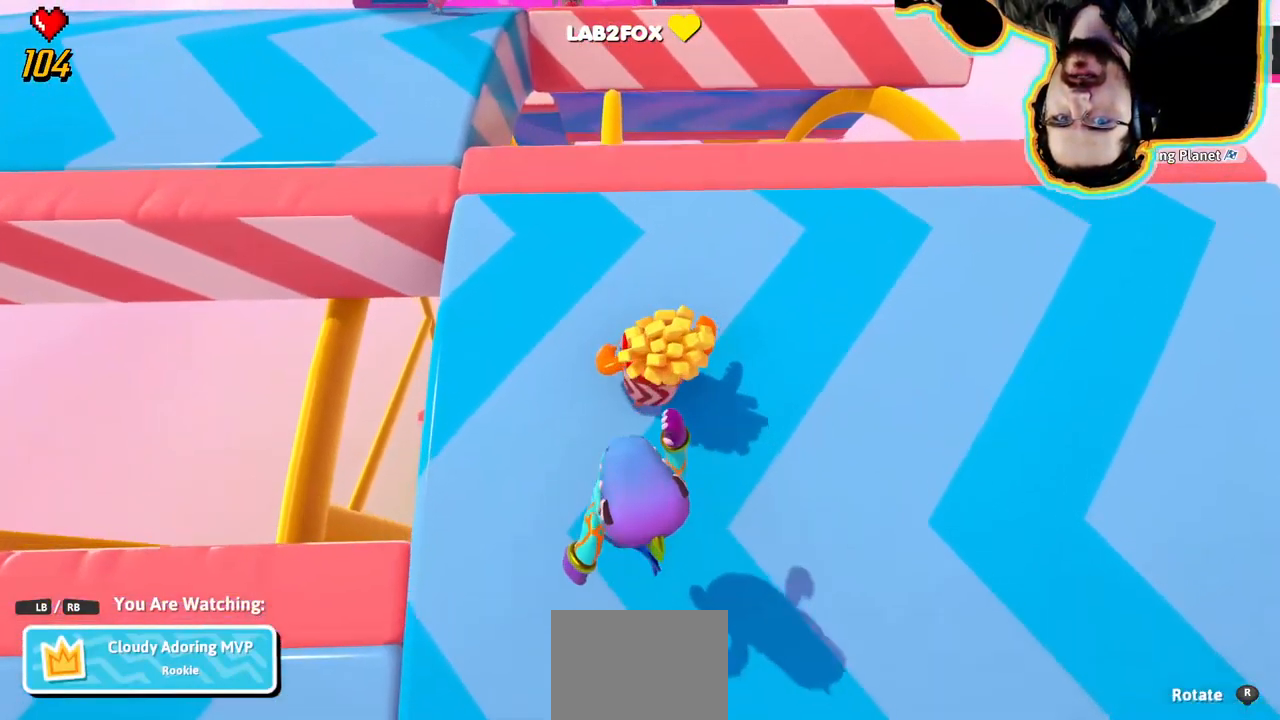
Gameplay with a controller (PlayStation layout); each line is a JSON object with the inputs held at the frame after it (dt_ms = milliseconds from this image to that frame). "events" lists button and stick changes between this image and that frame as [ms after this image, input, new state], when the widget could be followed in between. Not read: DPAD_DOWN DPAD_LEFT DPAD_RIGHT DPAD_UP L3 R3 SELECT START.
{"dt_ms": 500, "buttons": [], "left_stick": "center", "right_stick": "center"}
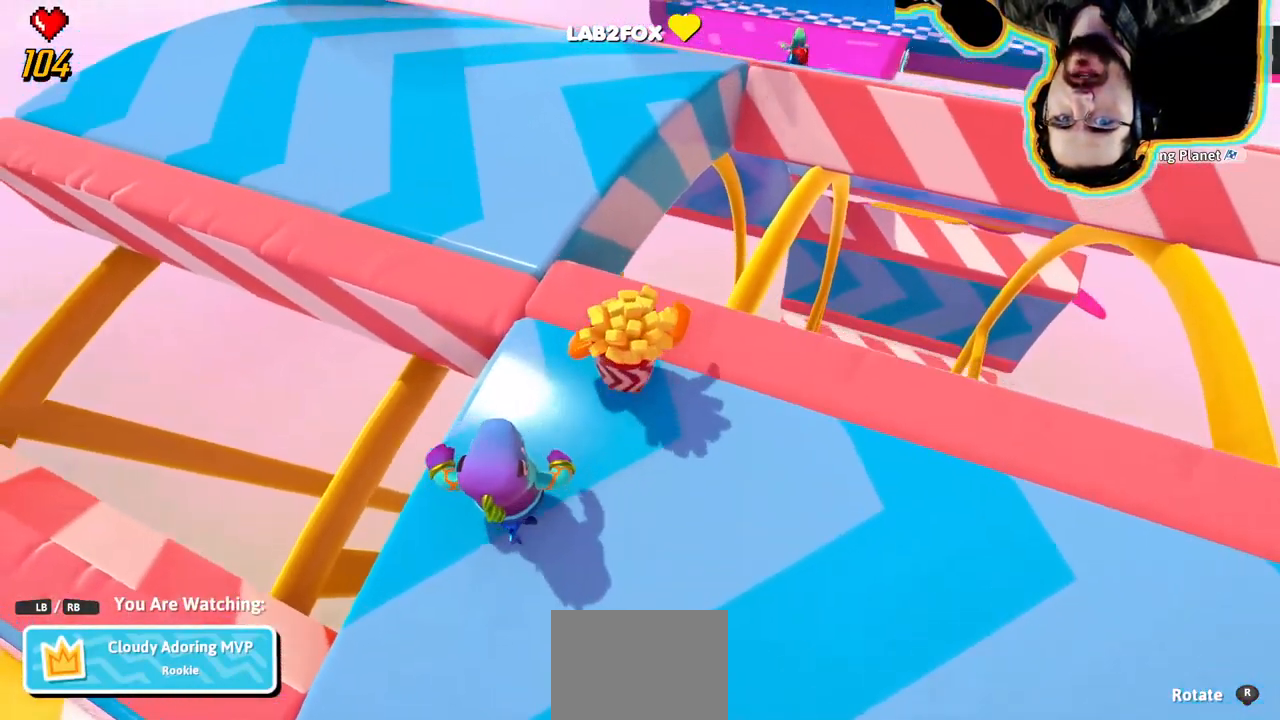
{"dt_ms": 500, "buttons": [], "left_stick": "center", "right_stick": "center", "events": [[233, "right_stick", "right"], [416, "right_stick", "center"]]}
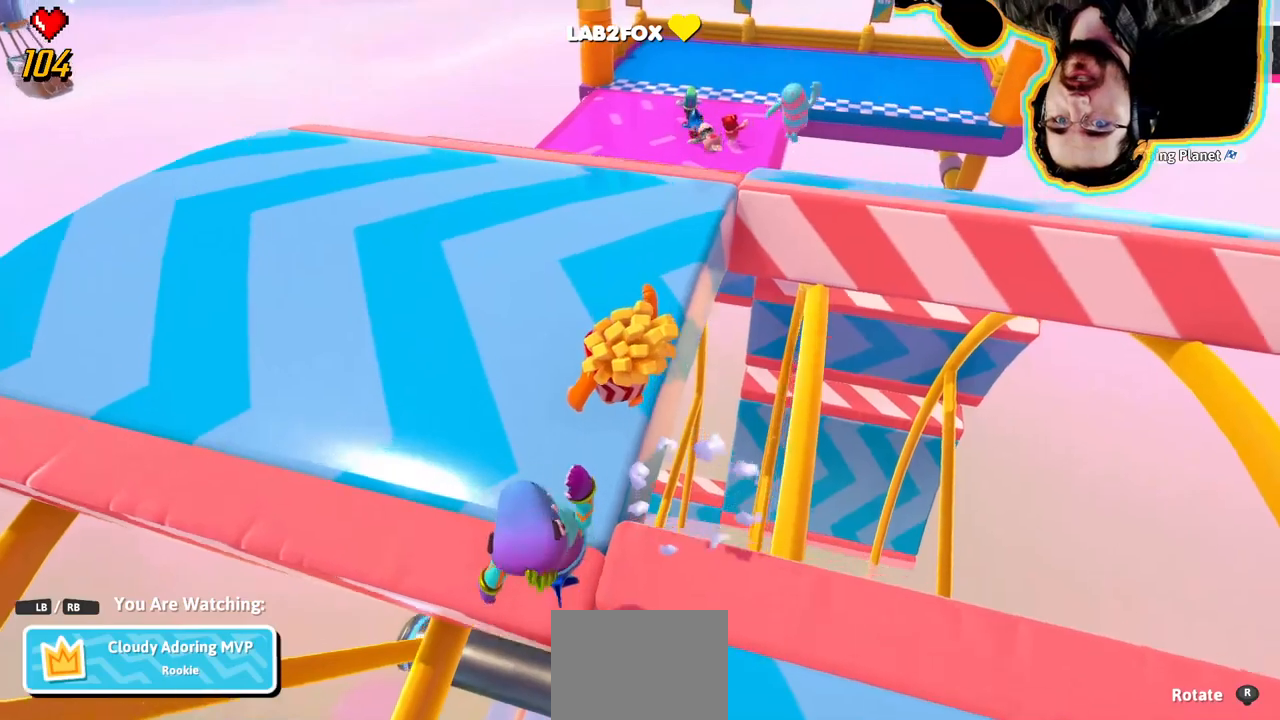
{"dt_ms": 500, "buttons": [], "left_stick": "center", "right_stick": "right"}
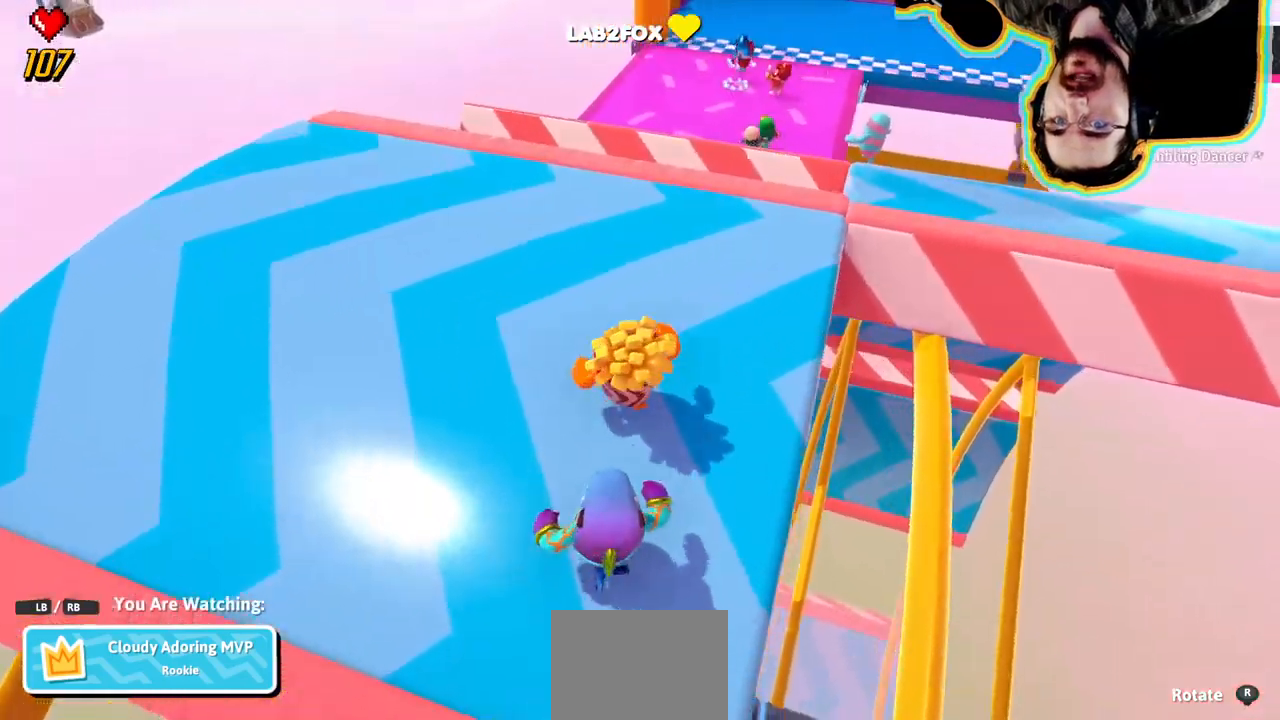
{"dt_ms": 500, "buttons": [], "left_stick": "center", "right_stick": "right", "events": [[100, "right_stick", "center"], [450, "right_stick", "right"]]}
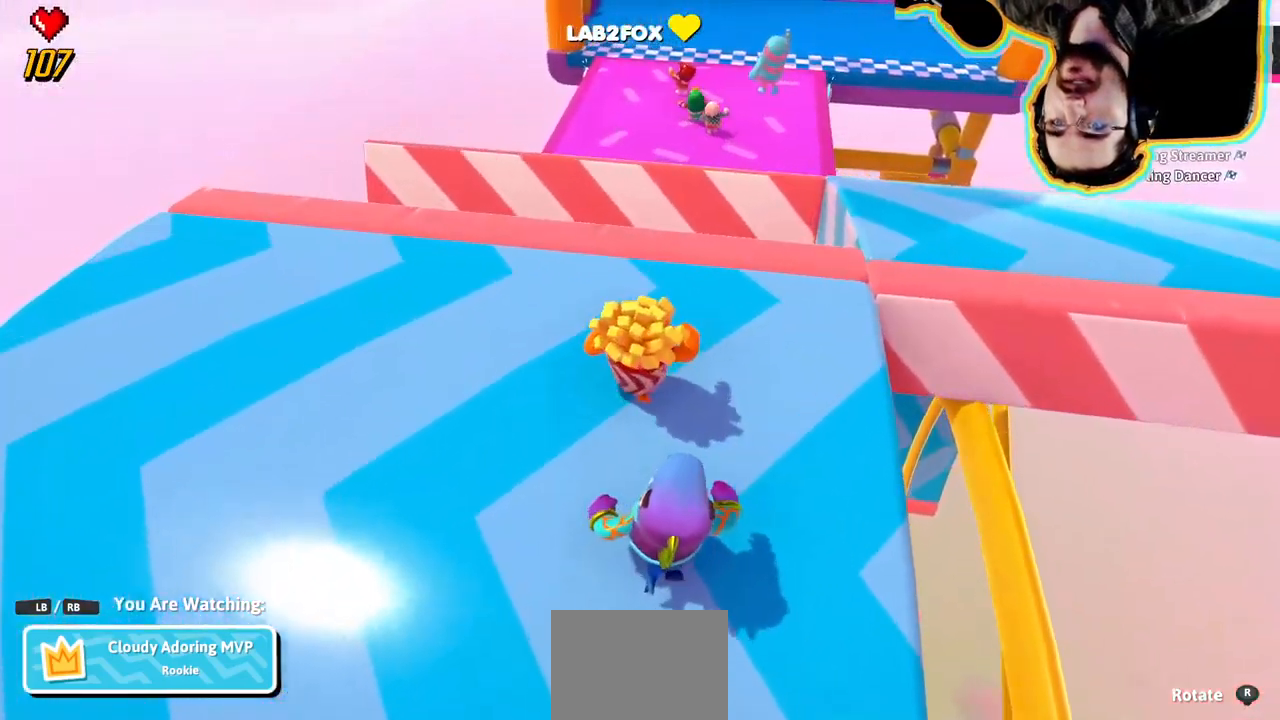
{"dt_ms": 500, "buttons": [], "left_stick": "center", "right_stick": "center", "events": [[133, "right_stick", "center"], [300, "right_stick", "right"], [433, "right_stick", "center"]]}
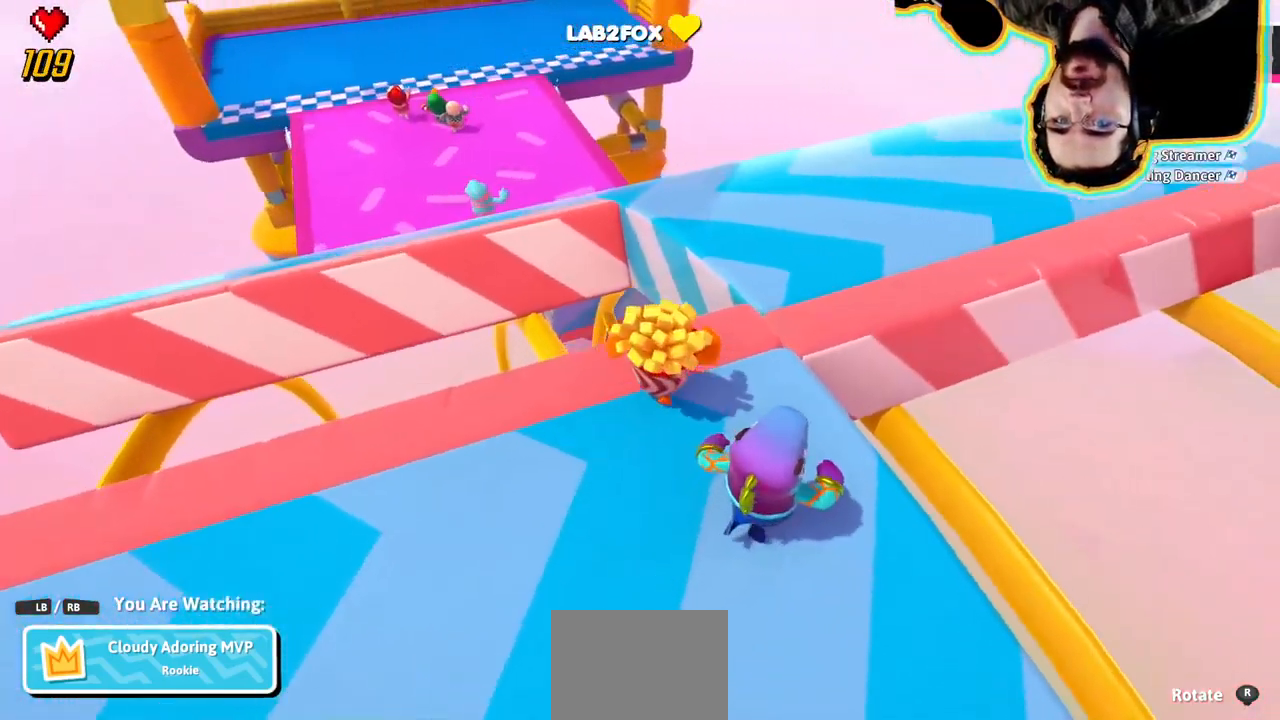
{"dt_ms": 500, "buttons": [], "left_stick": "center", "right_stick": "center"}
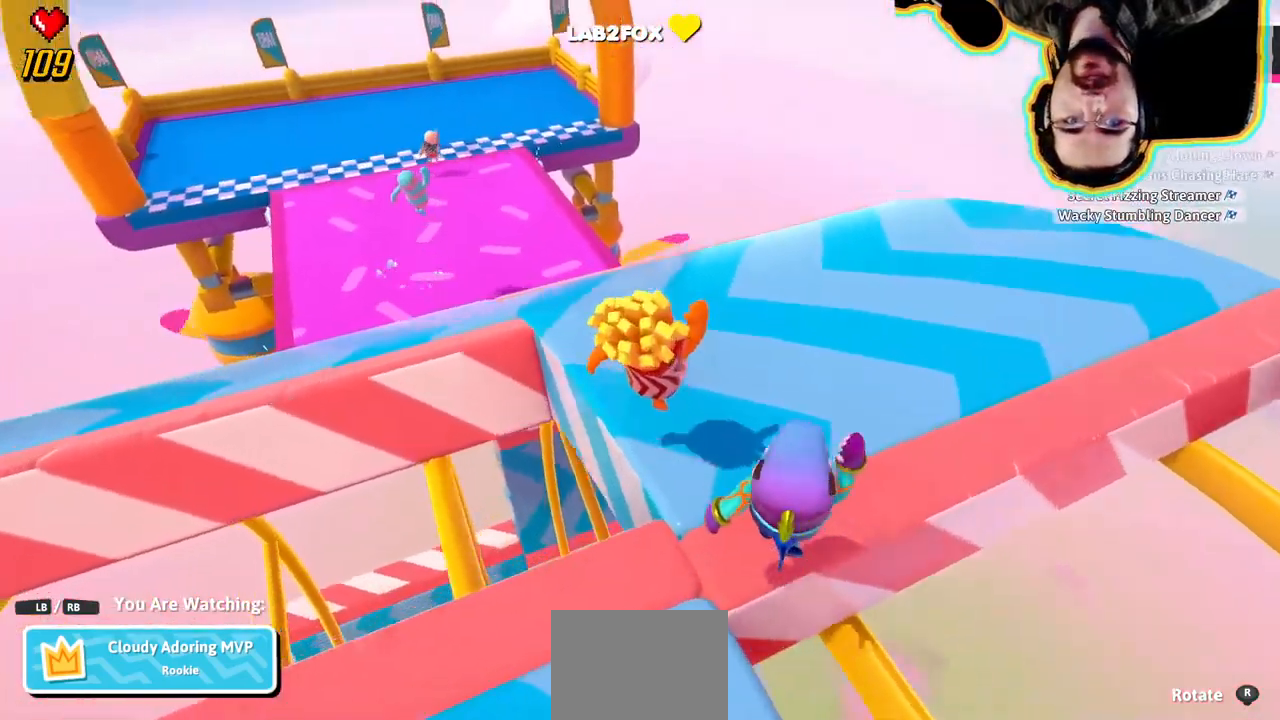
{"dt_ms": 500, "buttons": [], "left_stick": "center", "right_stick": "center", "events": [[333, "right_stick", "left"], [500, "right_stick", "center"]]}
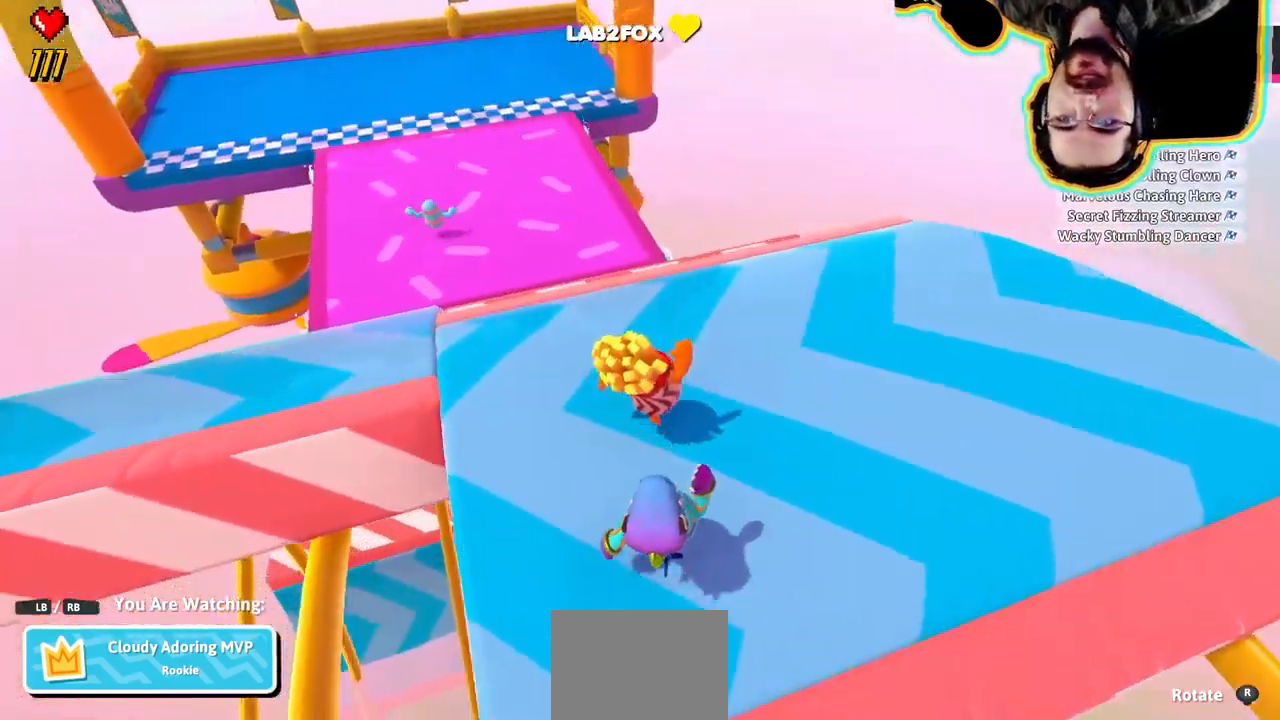
{"dt_ms": 500, "buttons": [], "left_stick": "center", "right_stick": "center", "events": []}
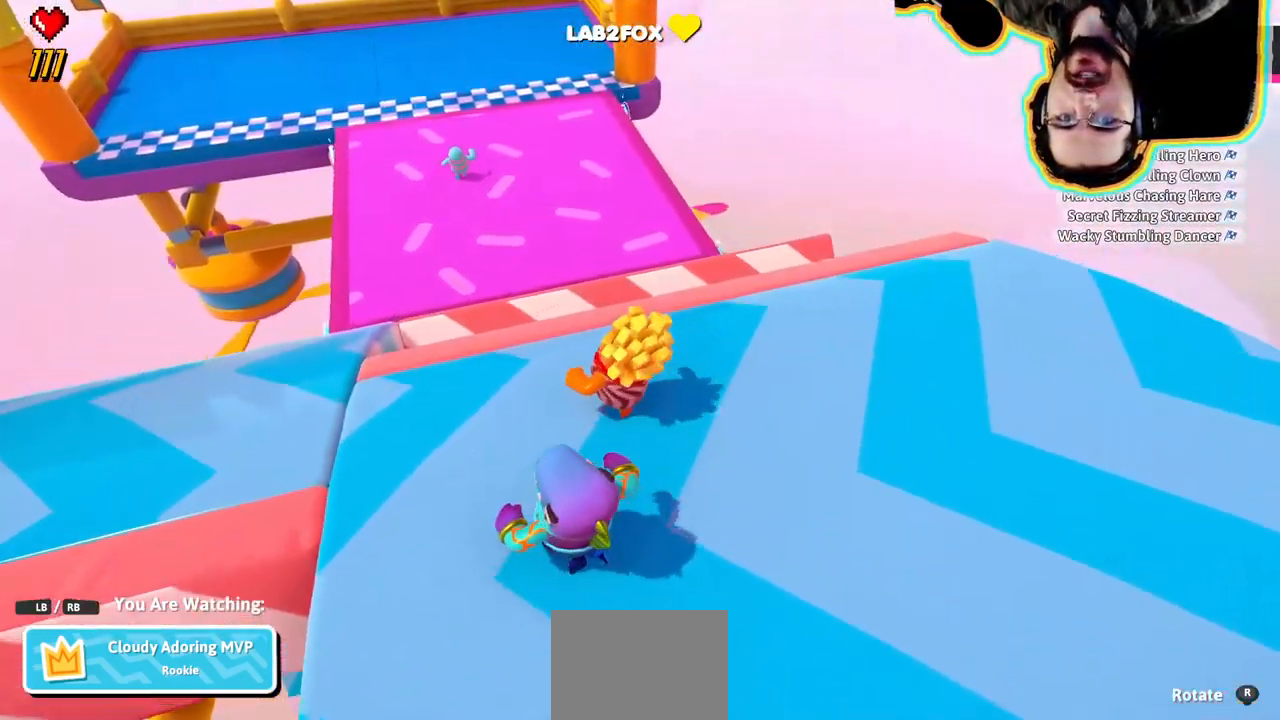
{"dt_ms": 500, "buttons": [], "left_stick": "center", "right_stick": "center", "events": []}
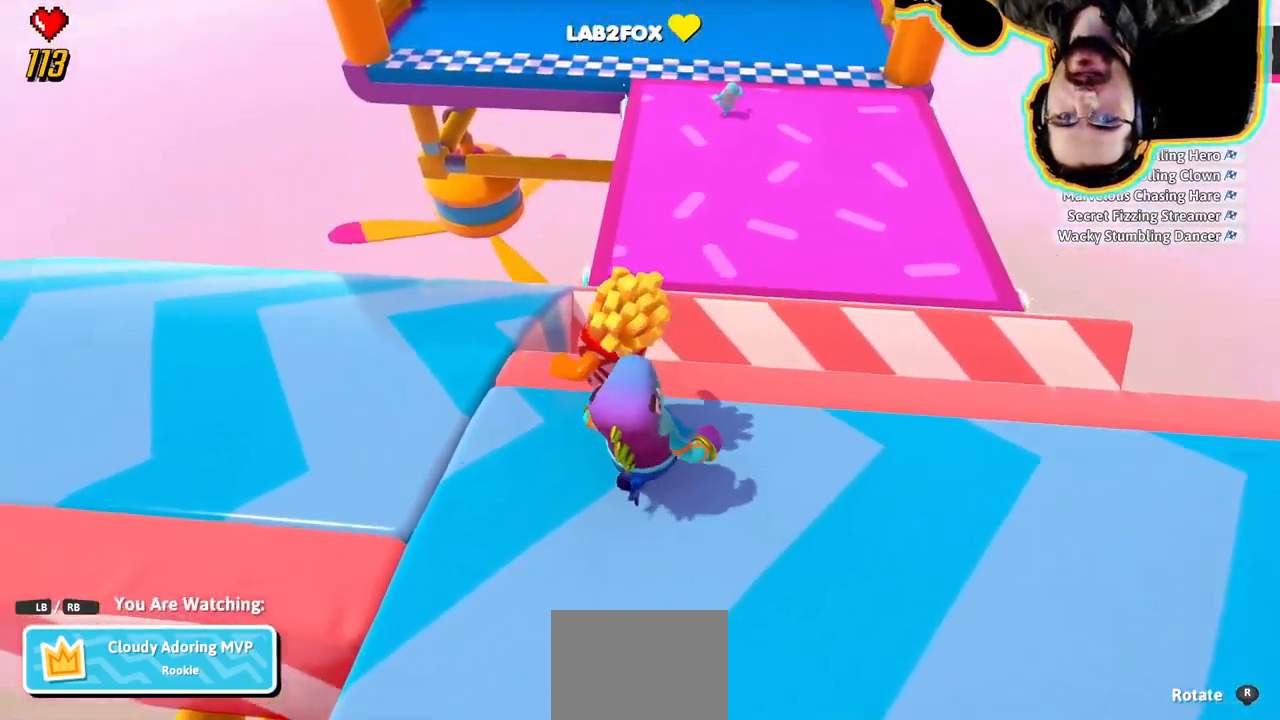
{"dt_ms": 500, "buttons": [], "left_stick": "center", "right_stick": "right", "events": [[450, "right_stick", "right"]]}
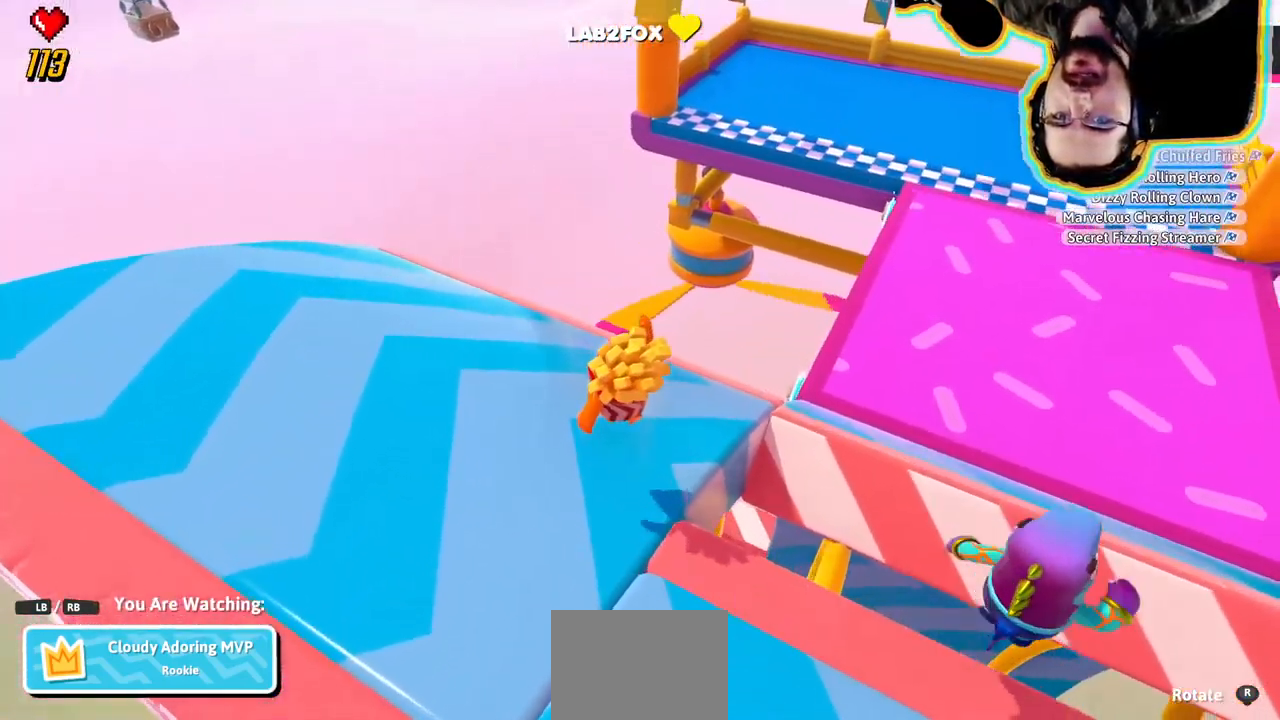
{"dt_ms": 500, "buttons": [], "left_stick": "center", "right_stick": "center", "events": [[133, "right_stick", "center"]]}
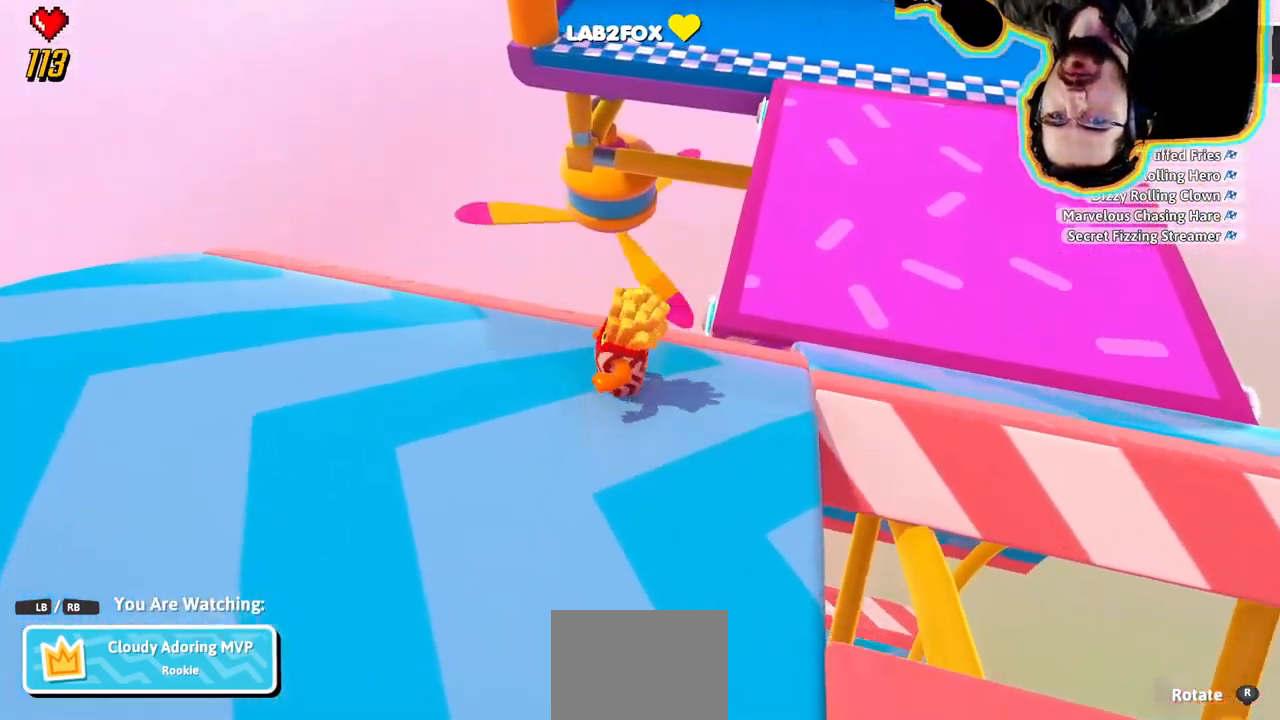
{"dt_ms": 500, "buttons": [], "left_stick": "center", "right_stick": "center", "events": [[317, "right_stick", "right"], [500, "right_stick", "center"]]}
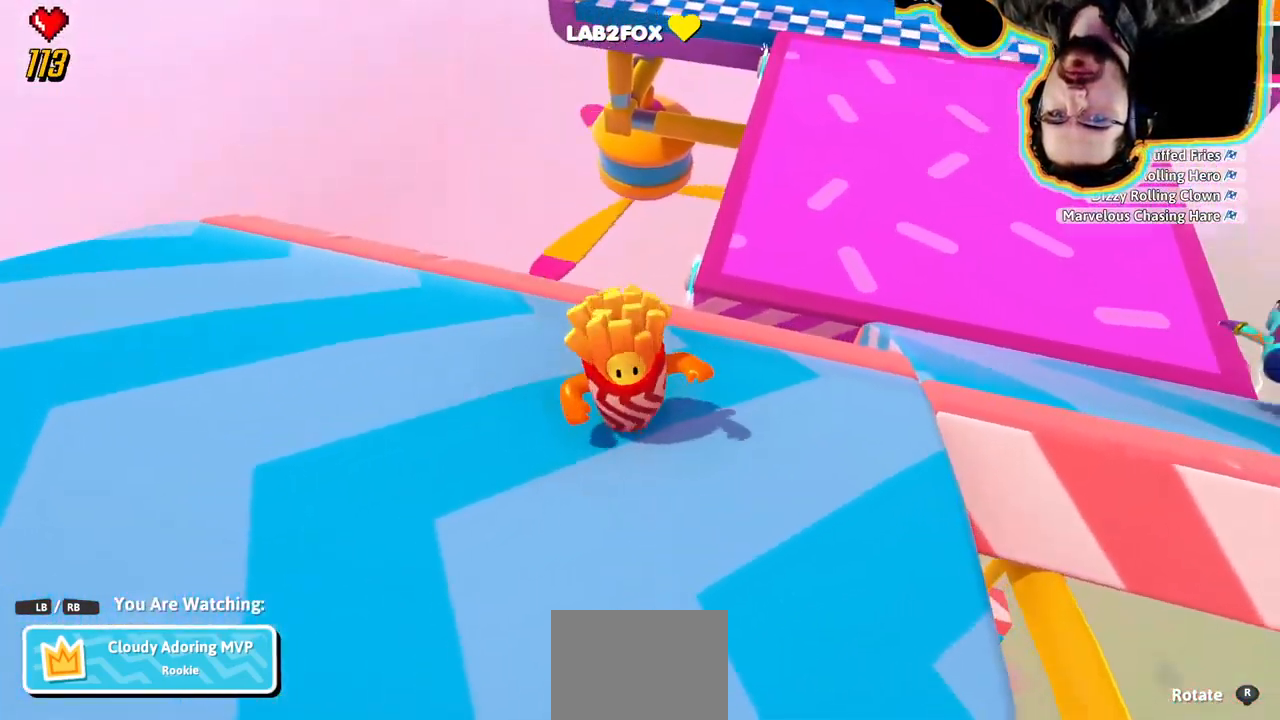
{"dt_ms": 500, "buttons": [], "left_stick": "center", "right_stick": "center", "events": [[217, "right_stick", "up"], [317, "right_stick", "center"]]}
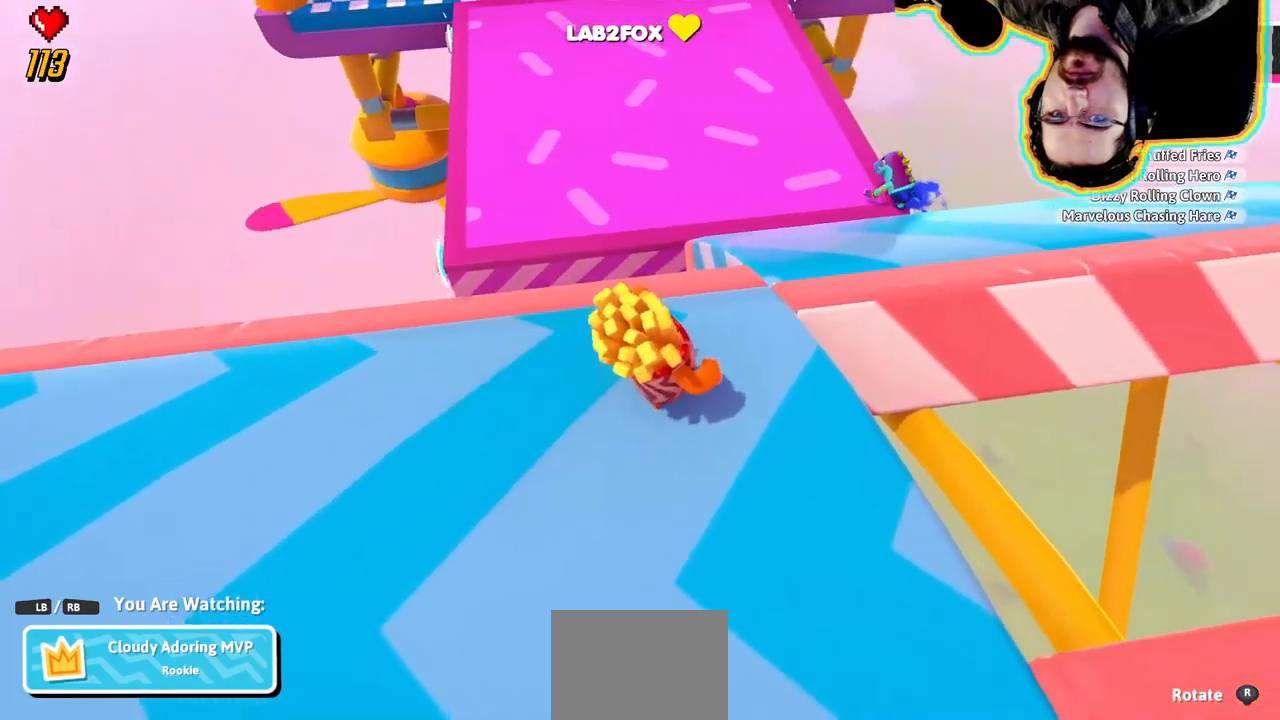
{"dt_ms": 500, "buttons": [], "left_stick": "center", "right_stick": "center"}
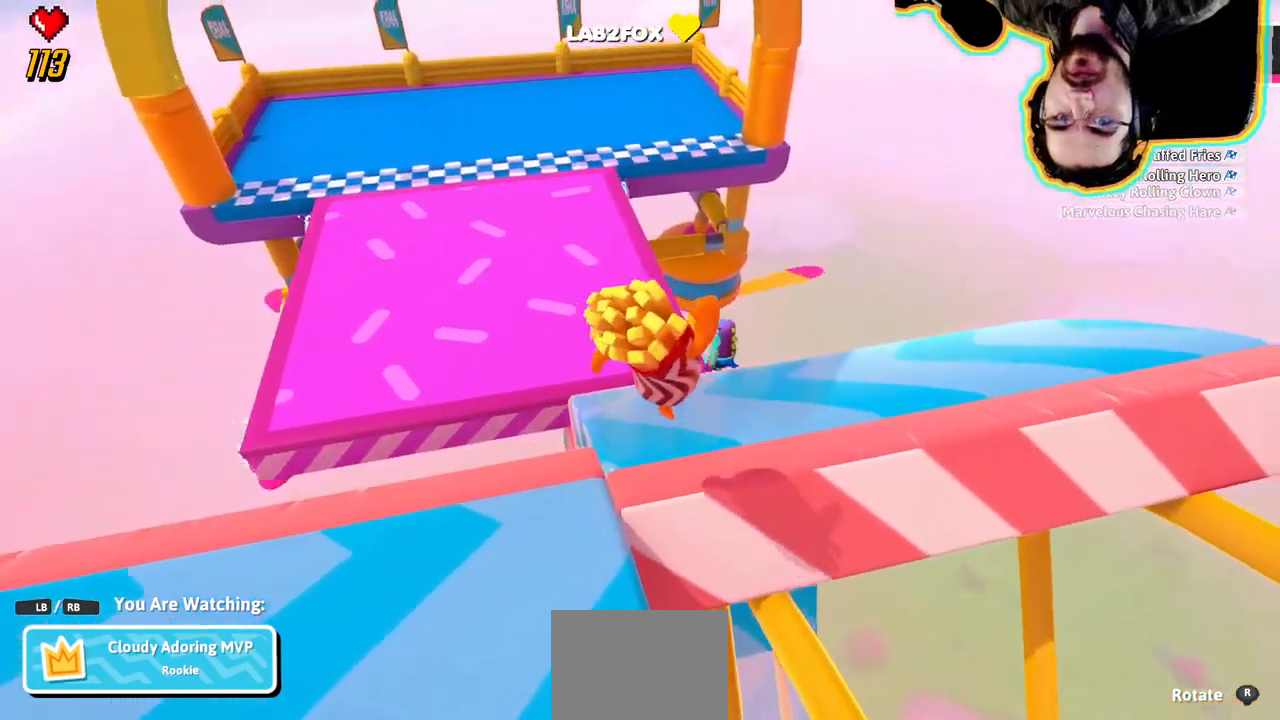
{"dt_ms": 500, "buttons": [], "left_stick": "center", "right_stick": "center", "events": [[134, "right_stick", "left"], [367, "right_stick", "center"]]}
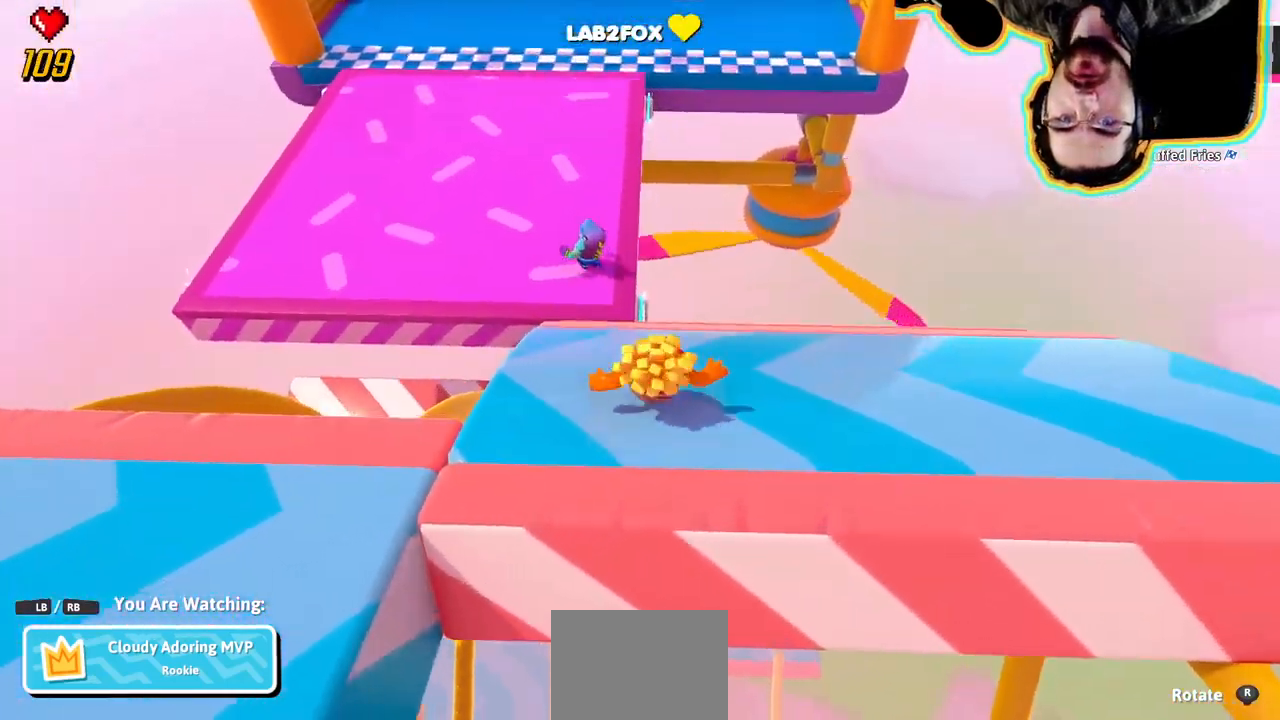
{"dt_ms": 500, "buttons": [], "left_stick": "center", "right_stick": "center"}
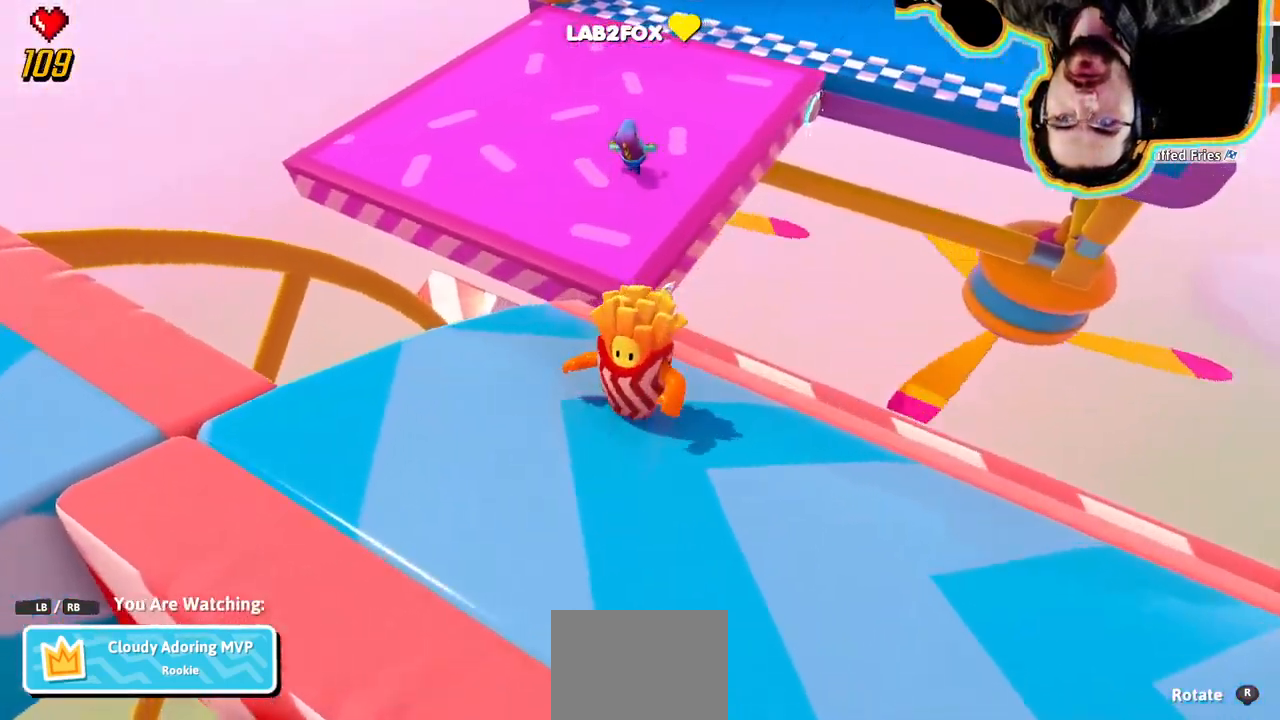
{"dt_ms": 500, "buttons": [], "left_stick": "center", "right_stick": "center"}
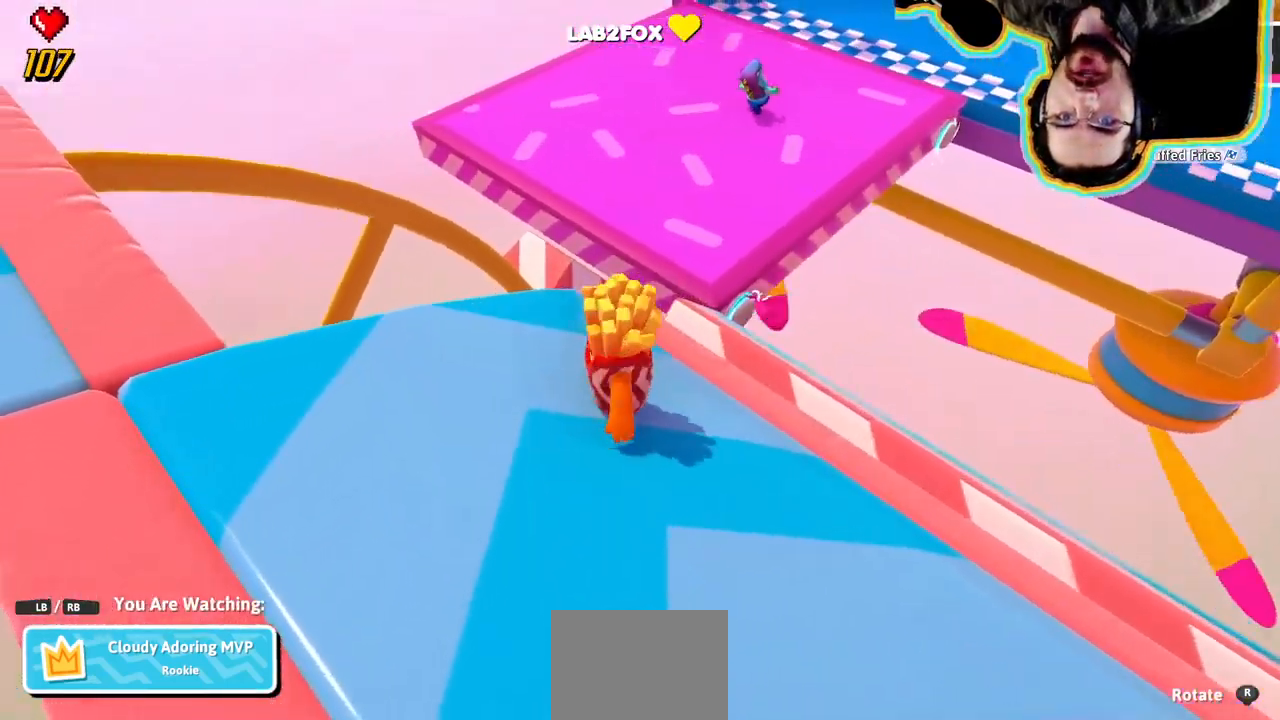
{"dt_ms": 500, "buttons": [], "left_stick": "center", "right_stick": "center", "events": [[150, "right_stick", "right"], [284, "right_stick", "center"]]}
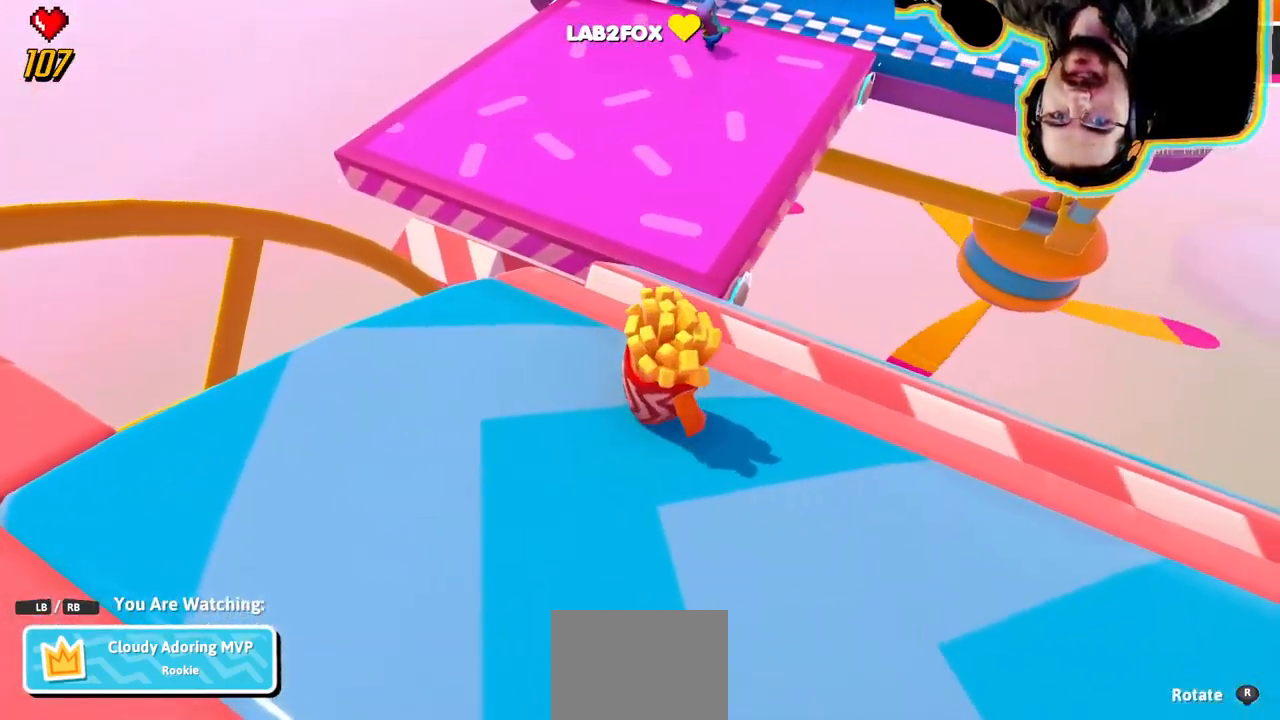
{"dt_ms": 500, "buttons": [], "left_stick": "center", "right_stick": "center"}
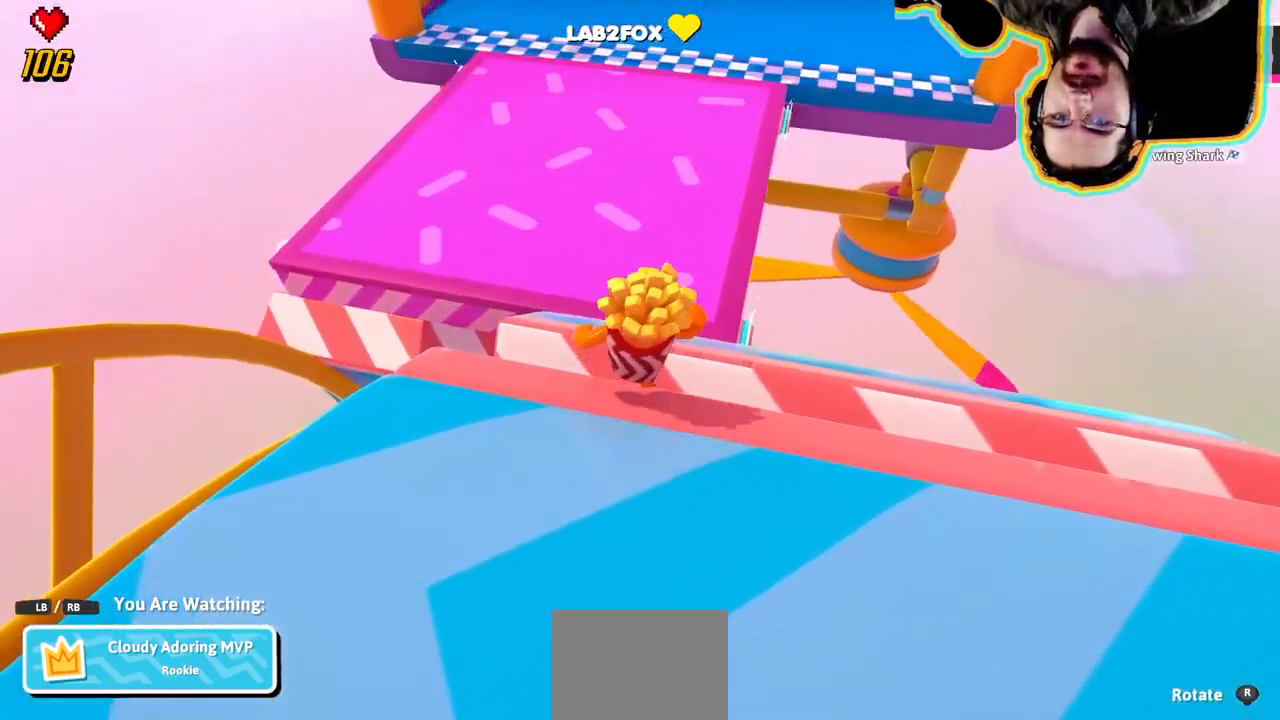
{"dt_ms": 500, "buttons": [], "left_stick": "center", "right_stick": "center", "events": [[234, "right_stick", "right"], [400, "right_stick", "center"]]}
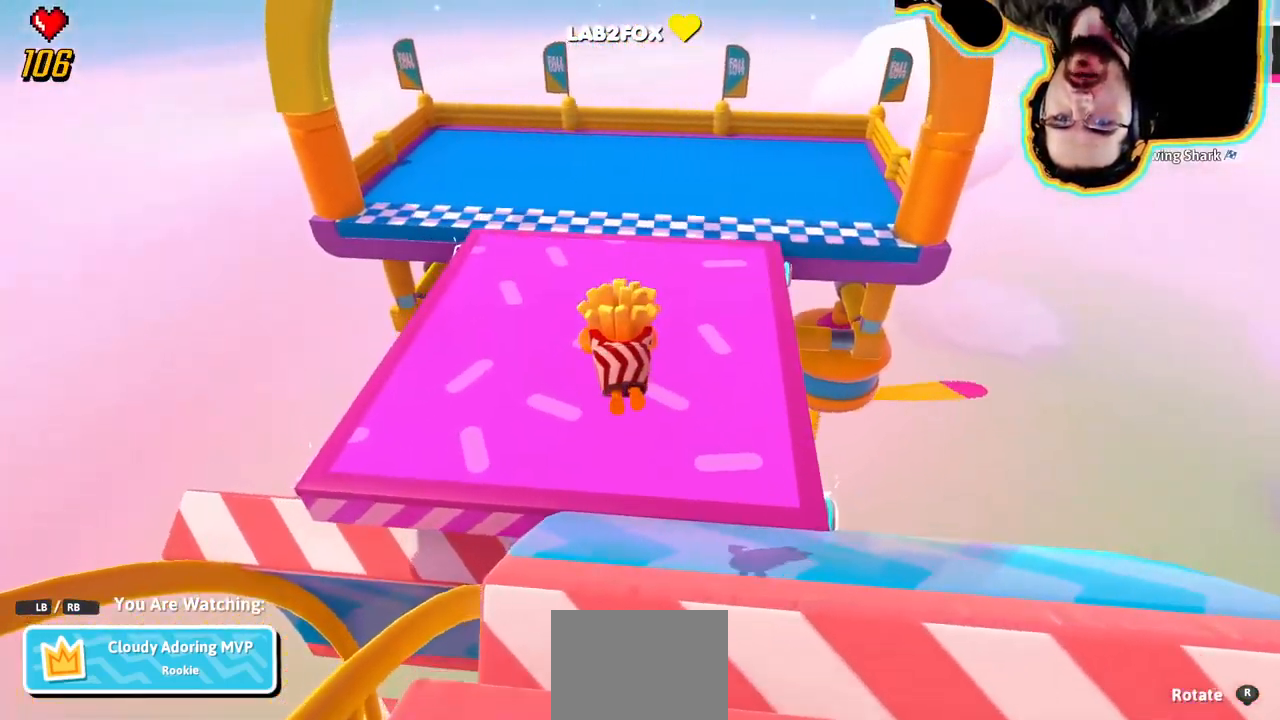
{"dt_ms": 500, "buttons": [], "left_stick": "center", "right_stick": "right", "events": [[367, "right_stick", "right"]]}
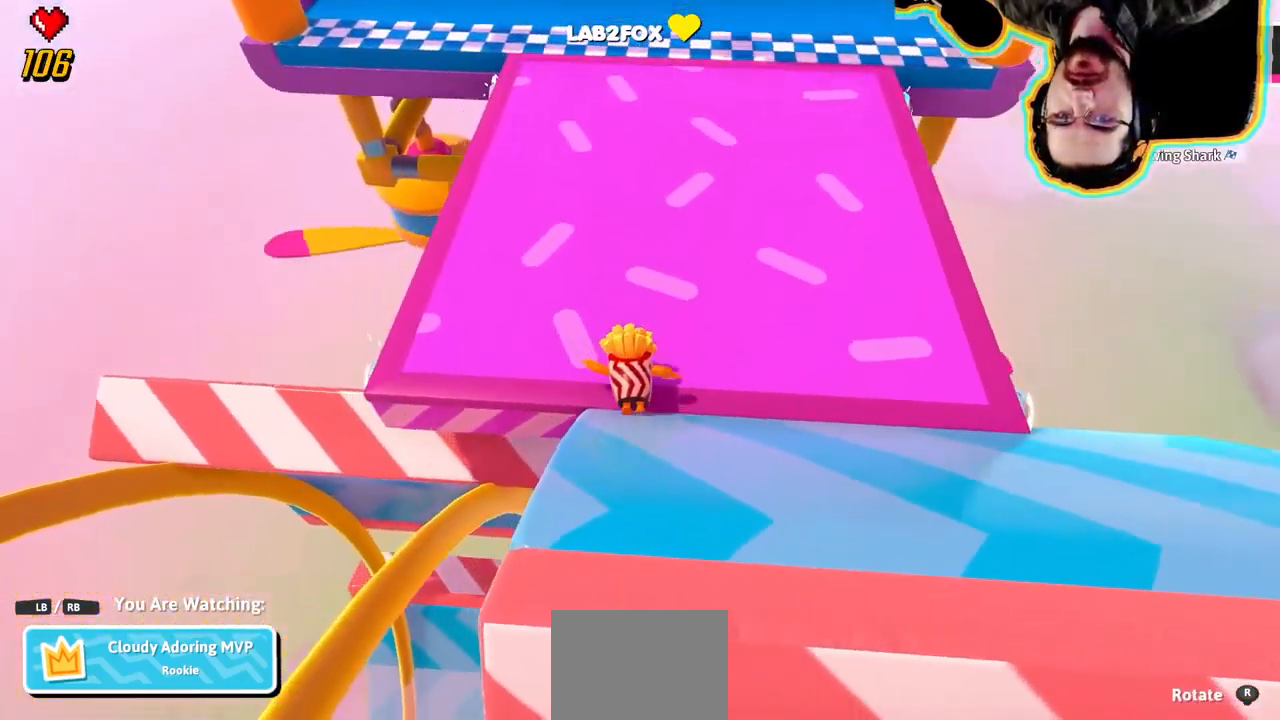
{"dt_ms": 500, "buttons": [], "left_stick": "center", "right_stick": "up-right", "events": [[117, "right_stick", "up"], [234, "right_stick", "center"], [384, "right_stick", "up-right"]]}
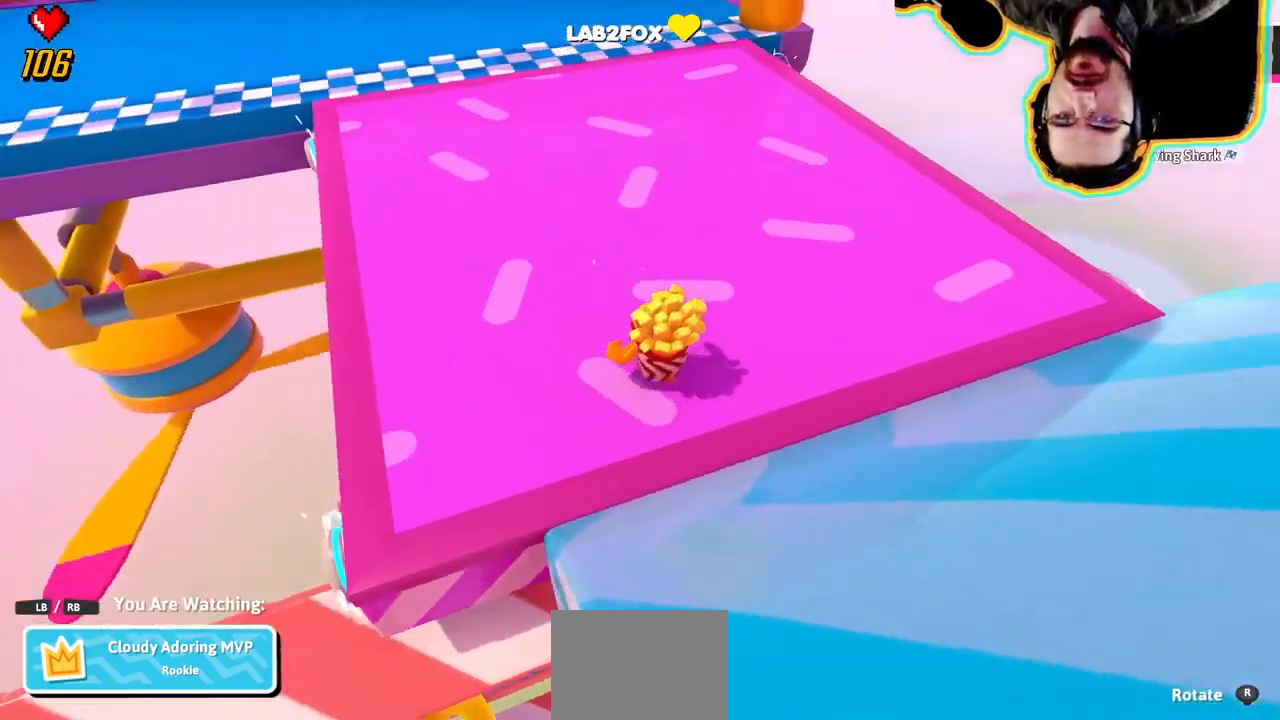
{"dt_ms": 1000, "buttons": [], "left_stick": "center", "right_stick": "center"}